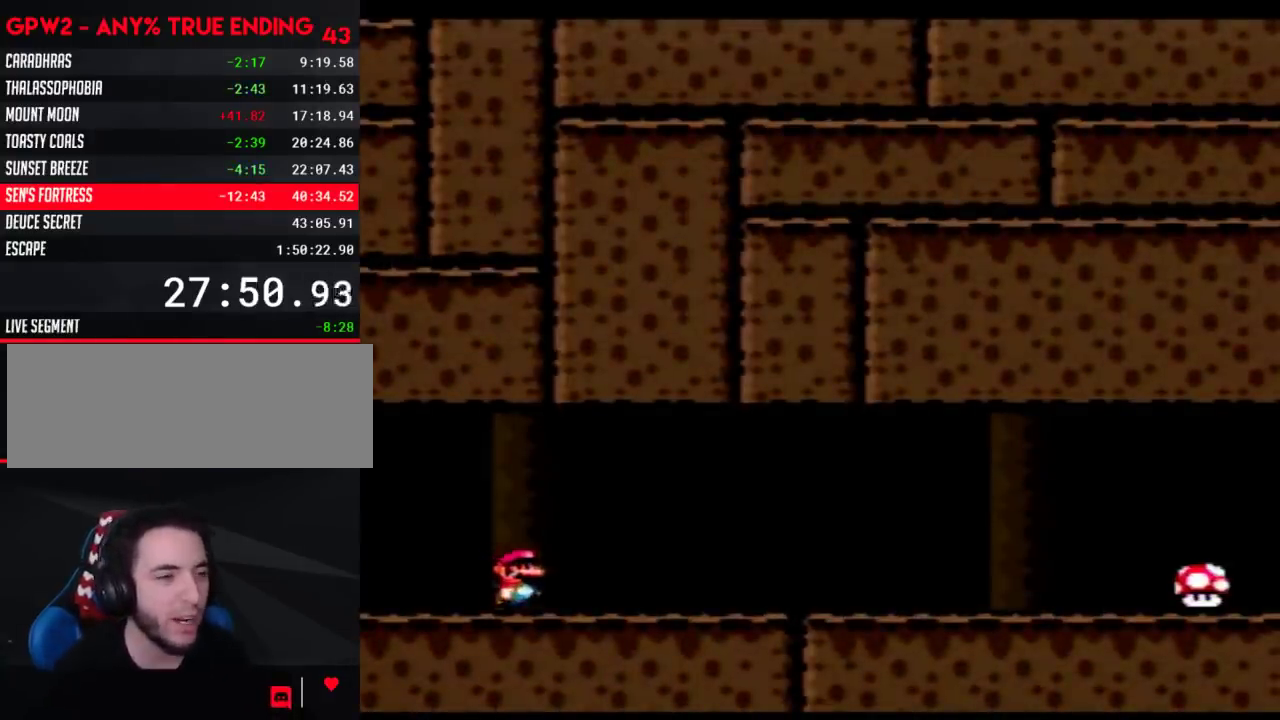
Gameplay with a controller (Nintendo layout); each line is a JSON object with the inputs held at the frame after it. "events" lists button and stick changes between this image and that frame as [ms after this image, input, new state], when the widget could be followed in between. Not read: L3 R3.
{"buttons": ["Y", "DPAD_RIGHT"], "events": []}
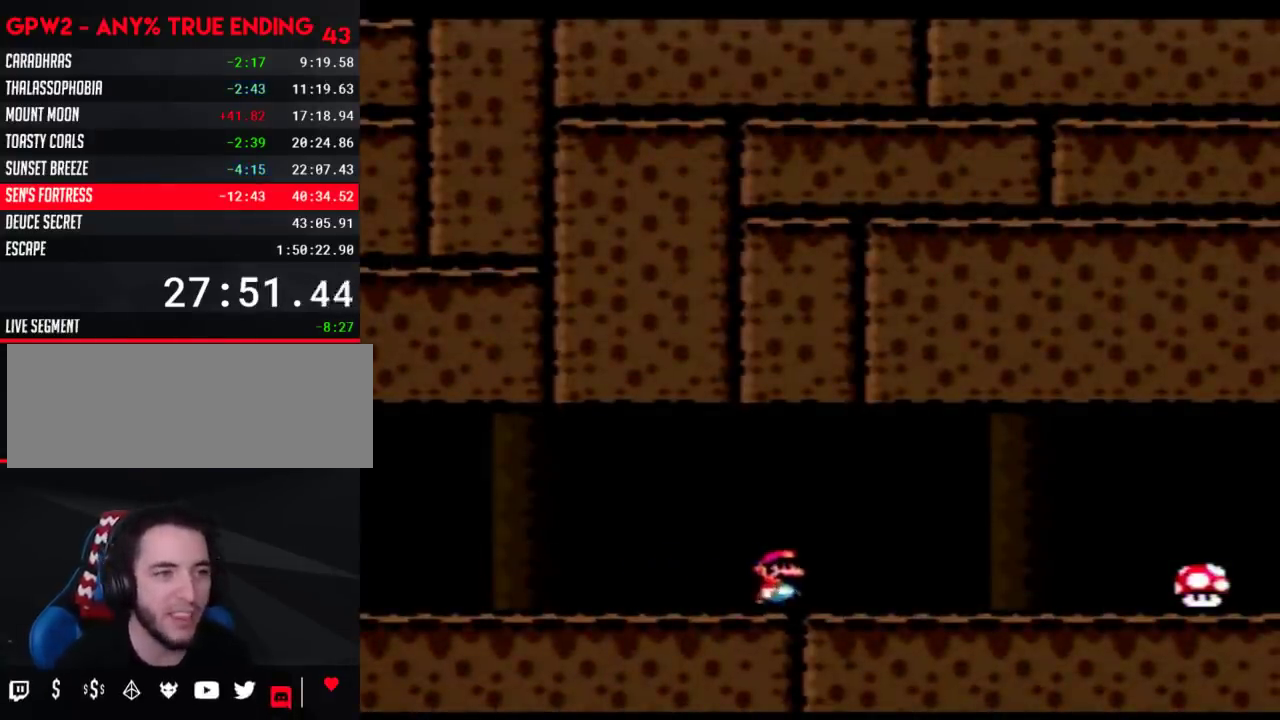
{"buttons": ["Y", "DPAD_RIGHT"], "events": []}
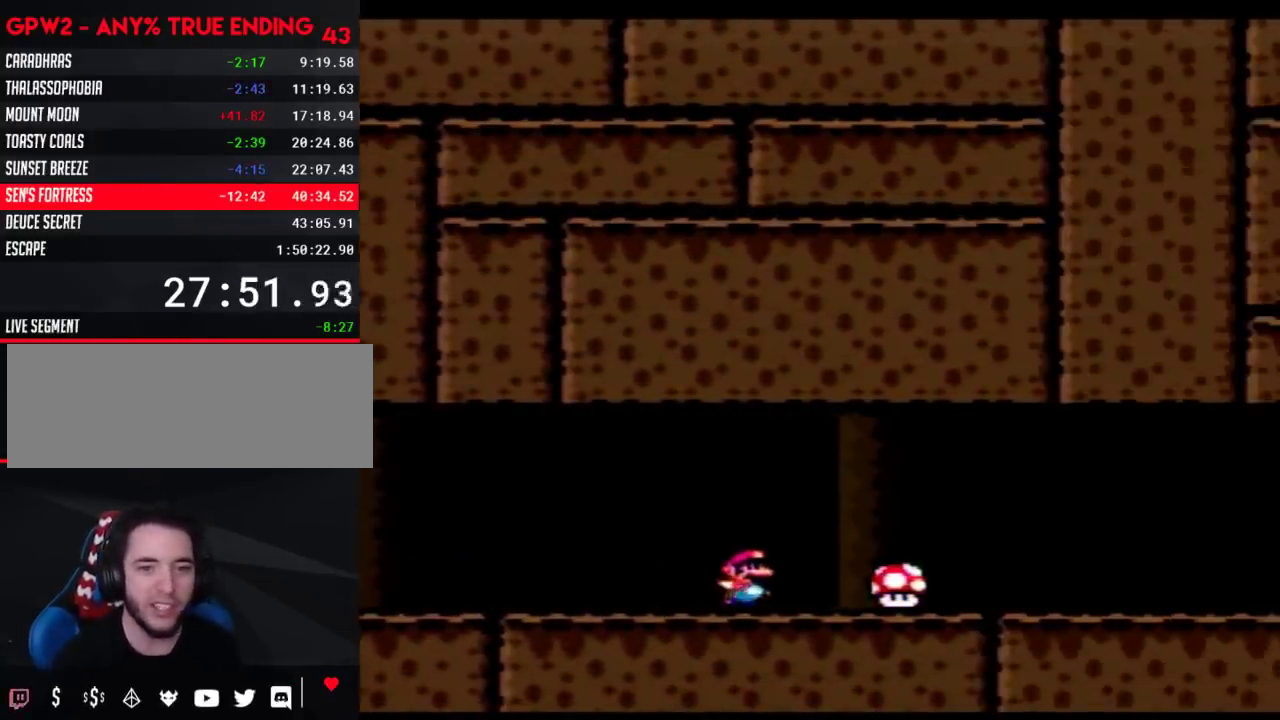
{"buttons": ["Y", "DPAD_RIGHT"], "events": [[383, "DPAD_RIGHT", "up"], [483, "DPAD_RIGHT", "down"]]}
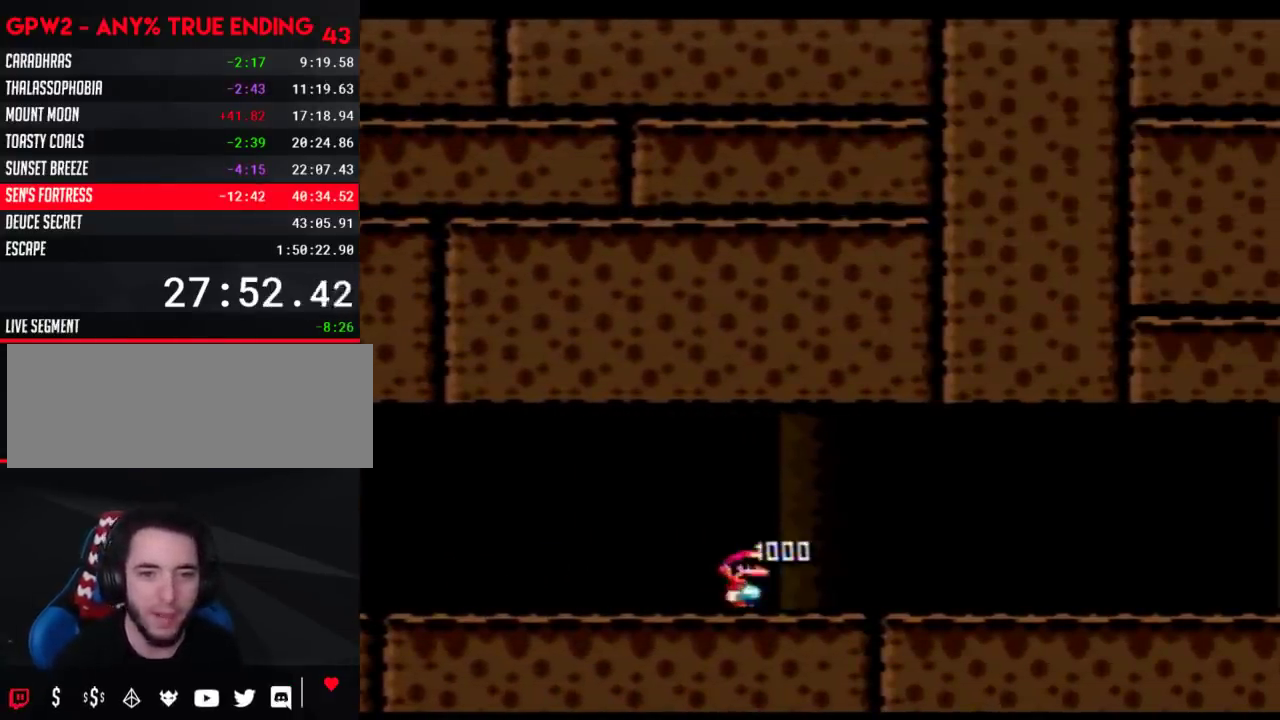
{"buttons": ["Y", "DPAD_RIGHT"], "events": []}
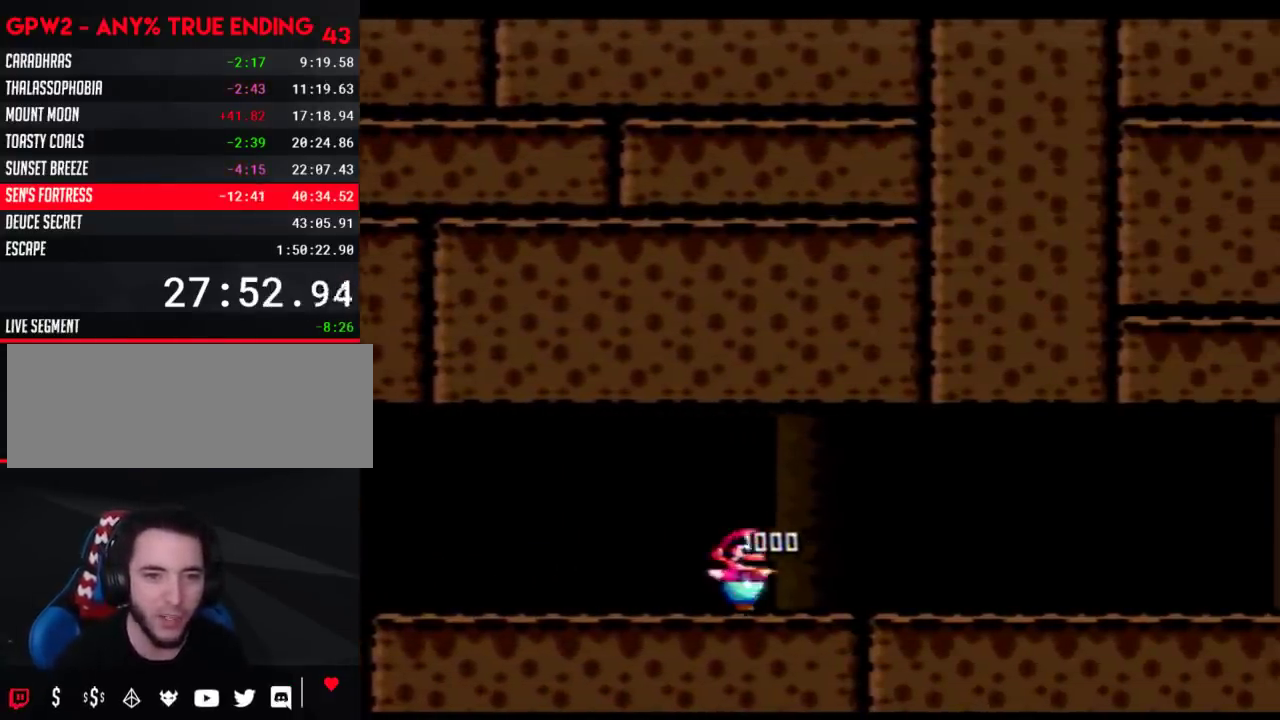
{"buttons": ["Y", "DPAD_RIGHT"], "events": []}
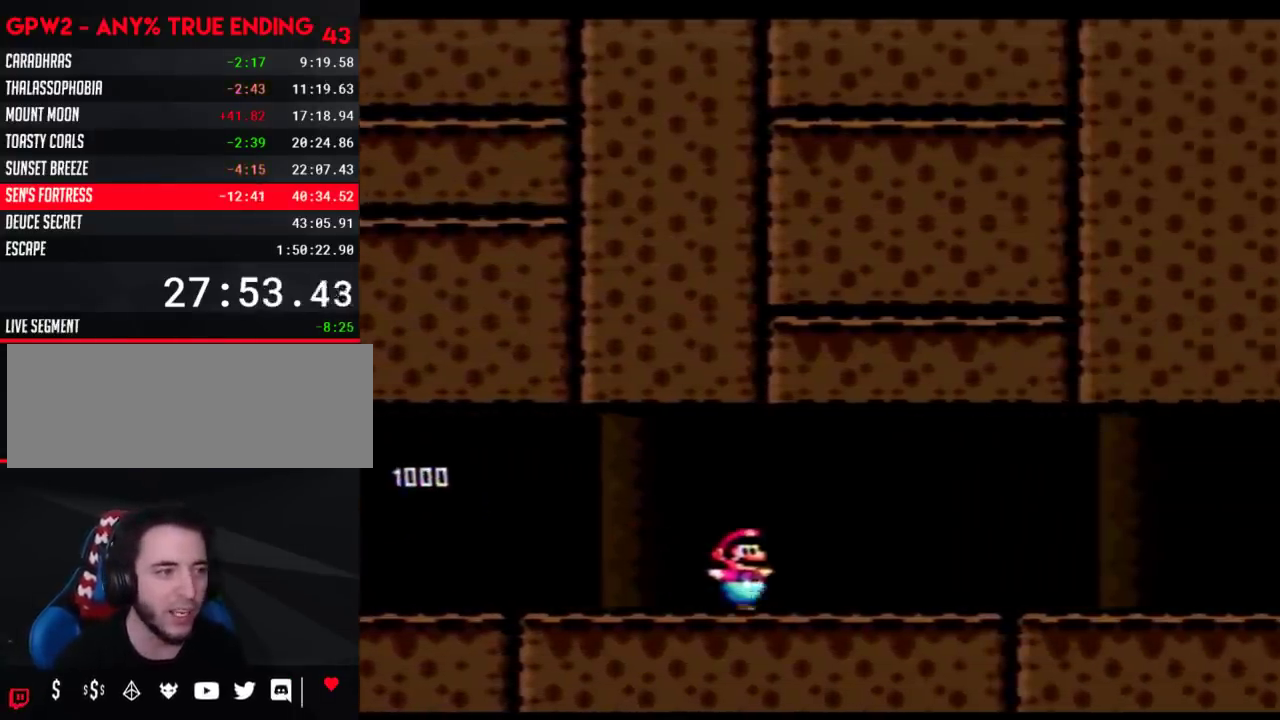
{"buttons": ["Y", "DPAD_RIGHT"], "events": []}
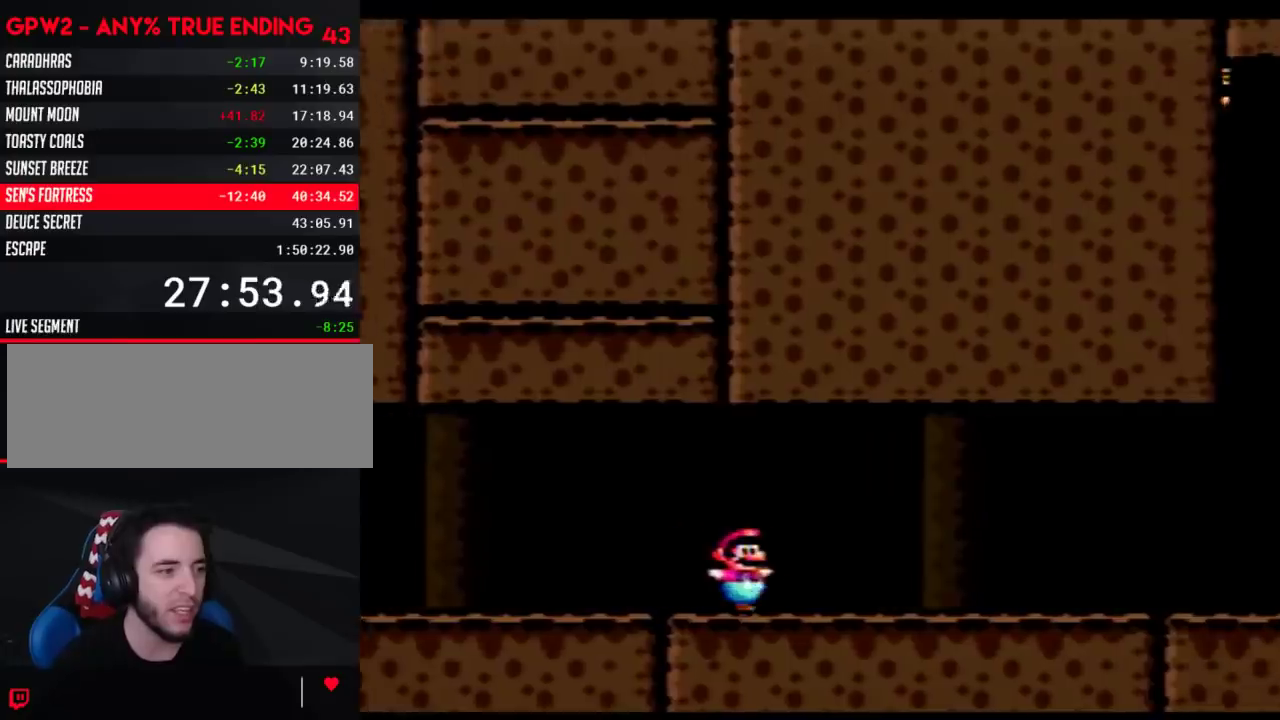
{"buttons": ["Y", "DPAD_RIGHT"], "events": []}
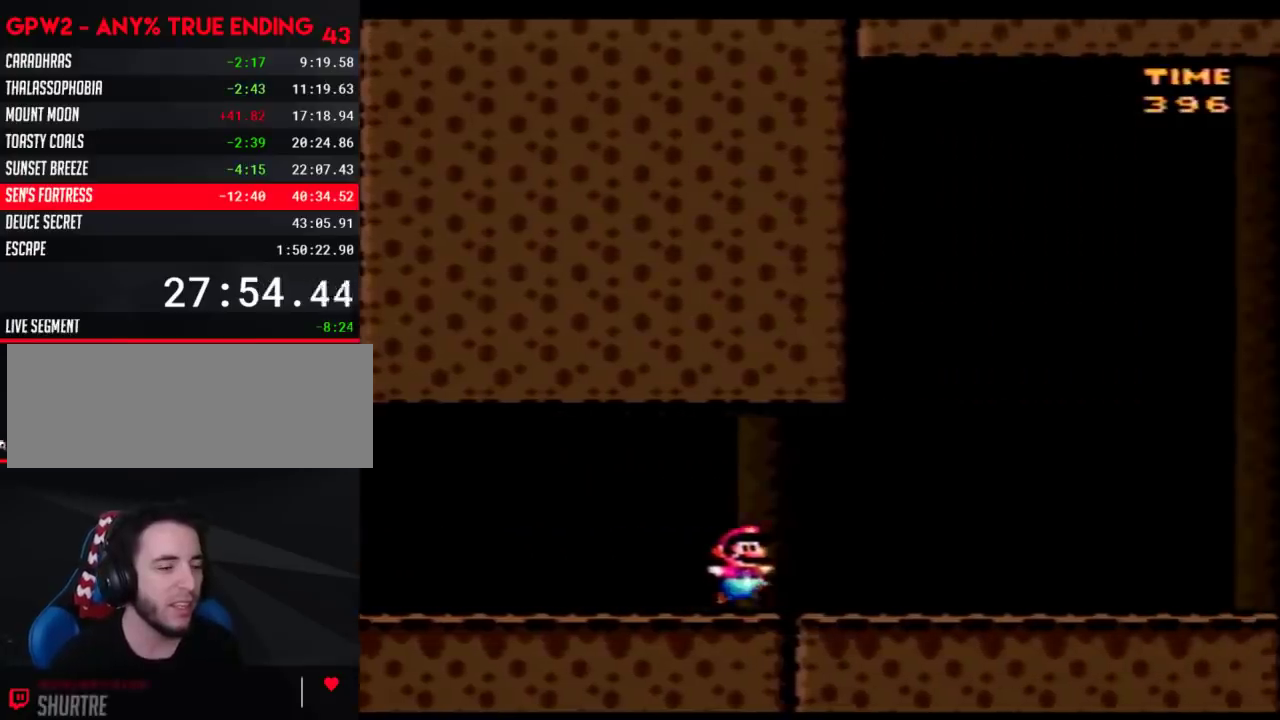
{"buttons": ["Y", "DPAD_RIGHT"], "events": []}
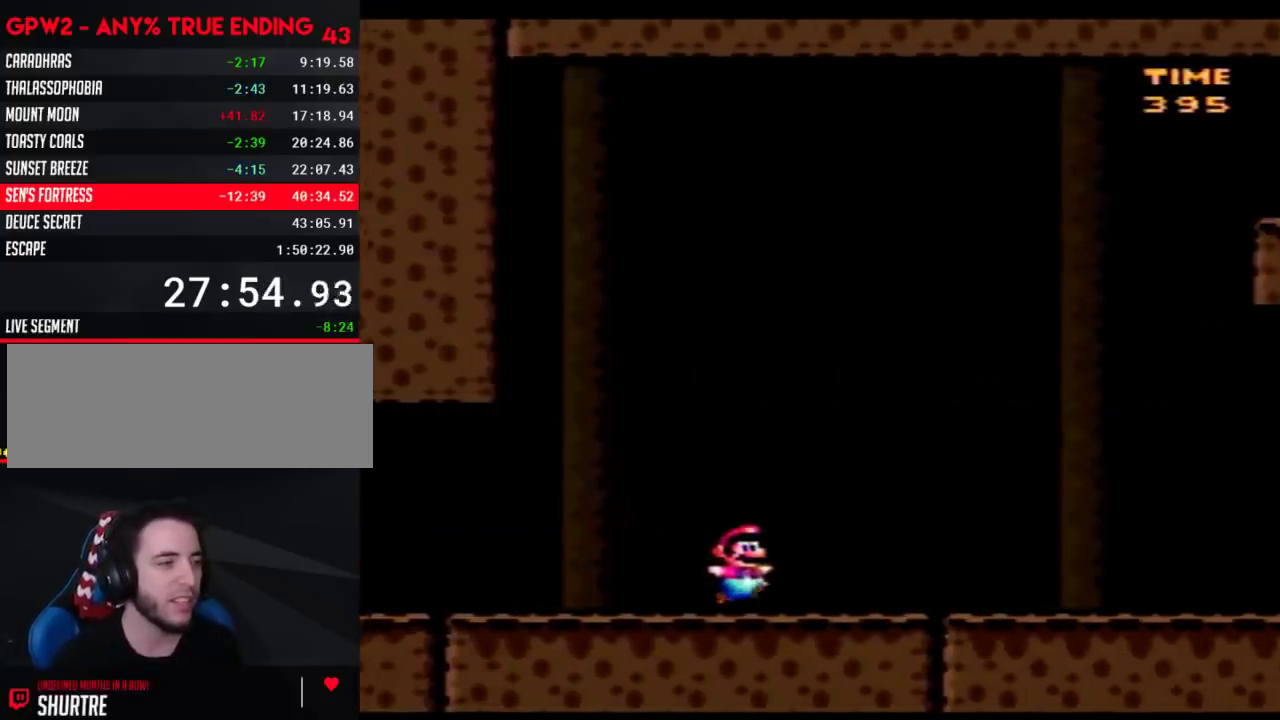
{"buttons": ["Y"], "events": [[383, "DPAD_RIGHT", "up"]]}
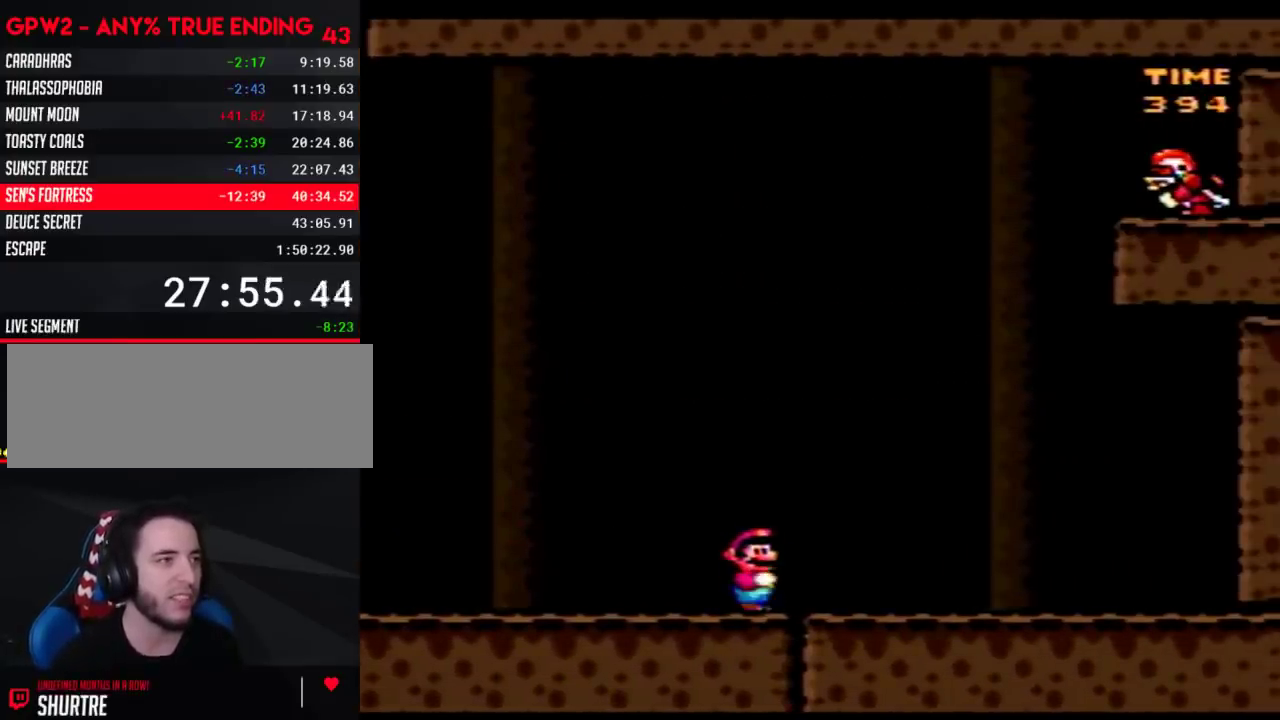
{"buttons": ["Y", "DPAD_LEFT"], "events": [[17, "DPAD_LEFT", "down"]]}
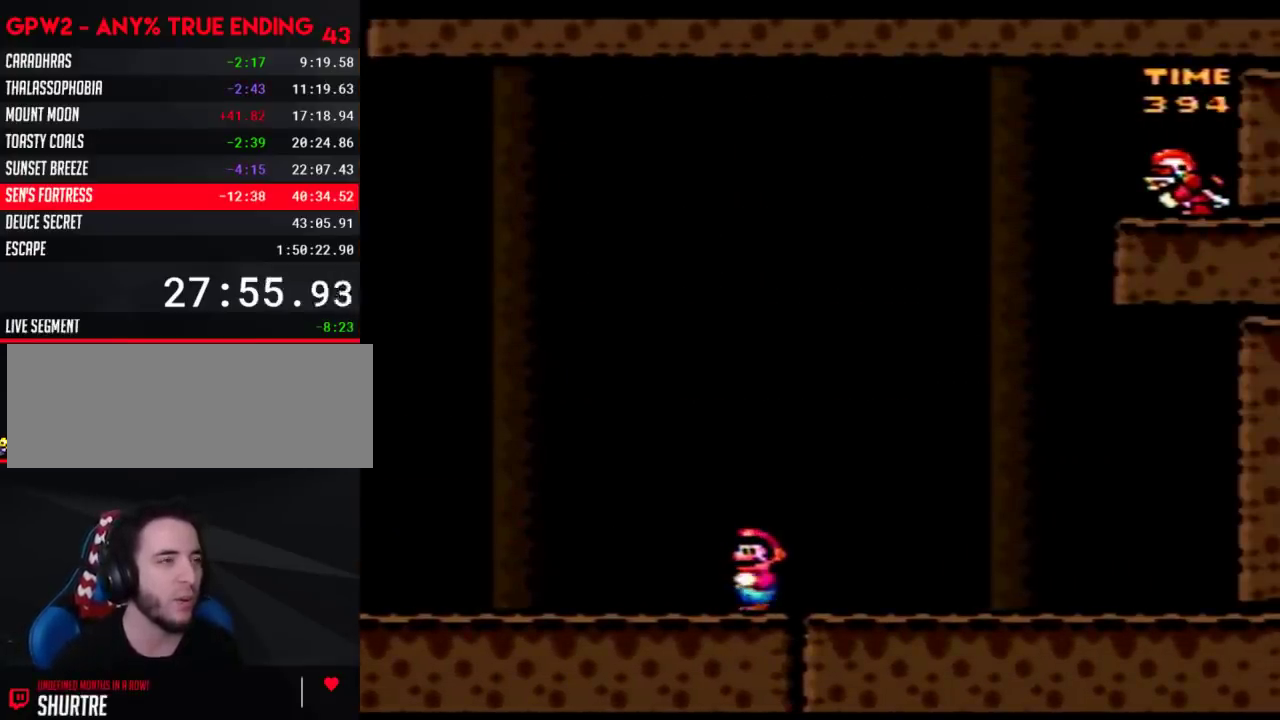
{"buttons": ["Y", "DPAD_LEFT"], "events": []}
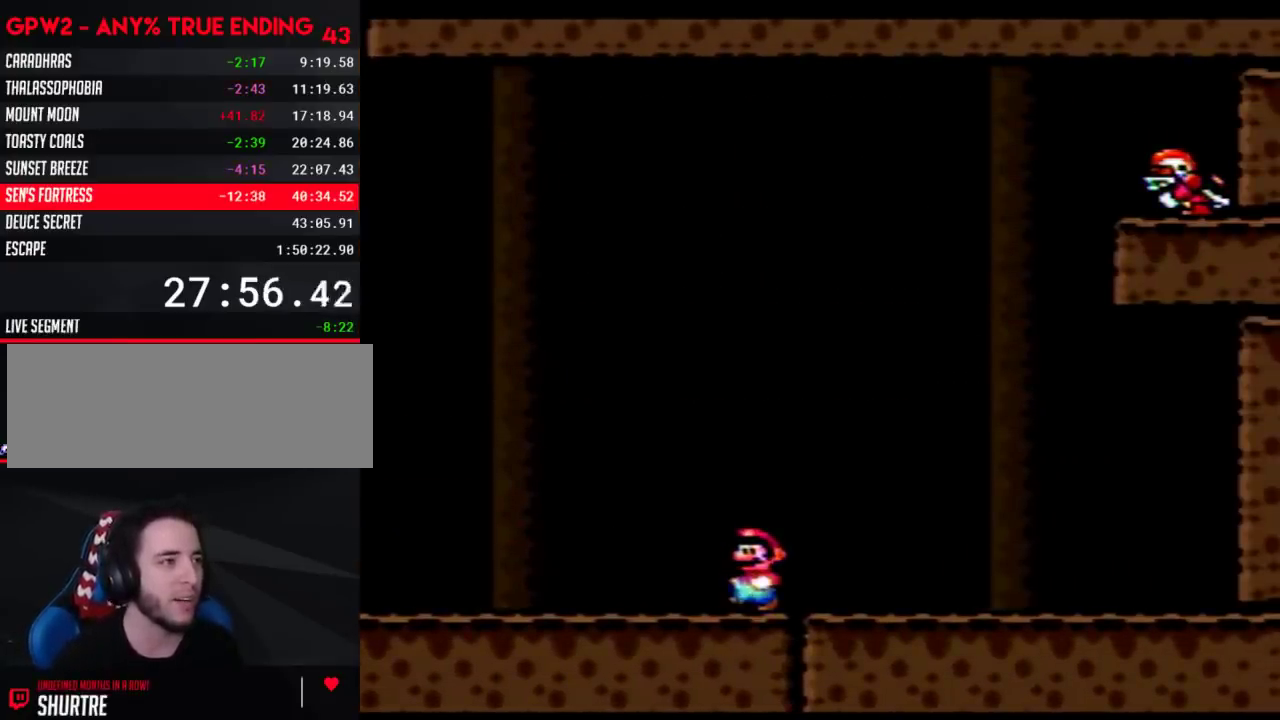
{"buttons": ["Y", "DPAD_LEFT"], "events": []}
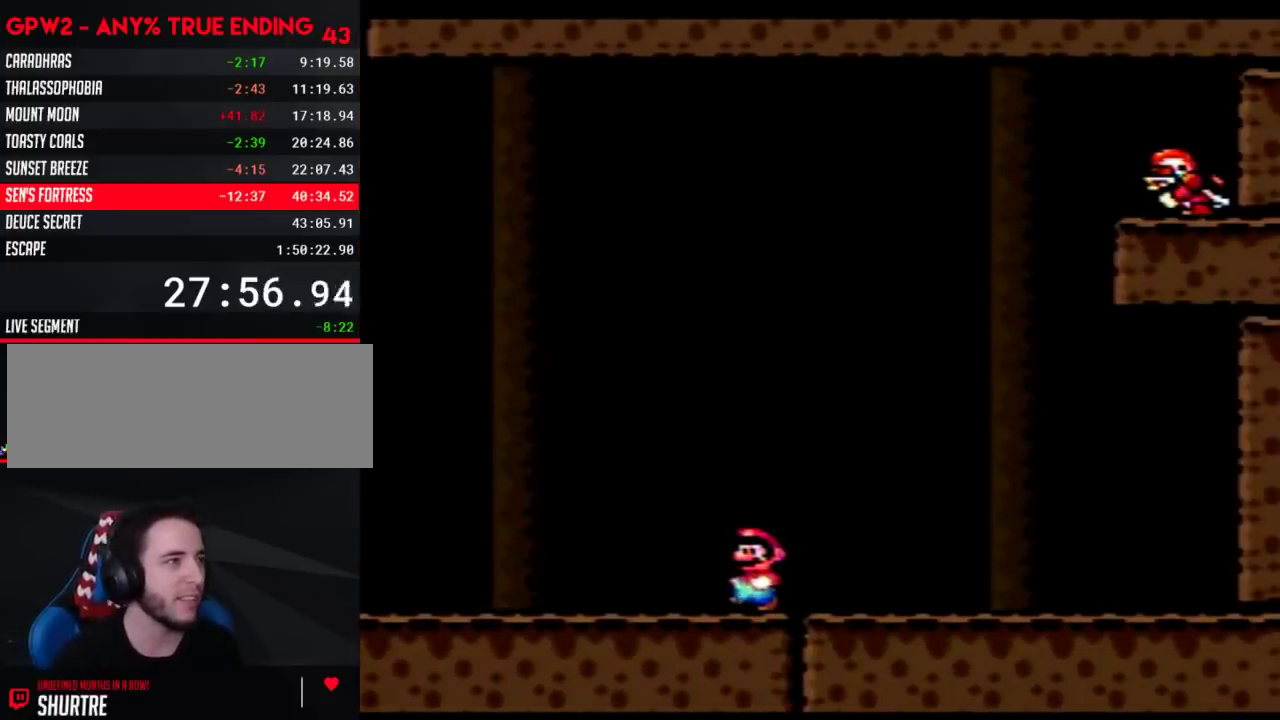
{"buttons": ["Y", "DPAD_LEFT"], "events": []}
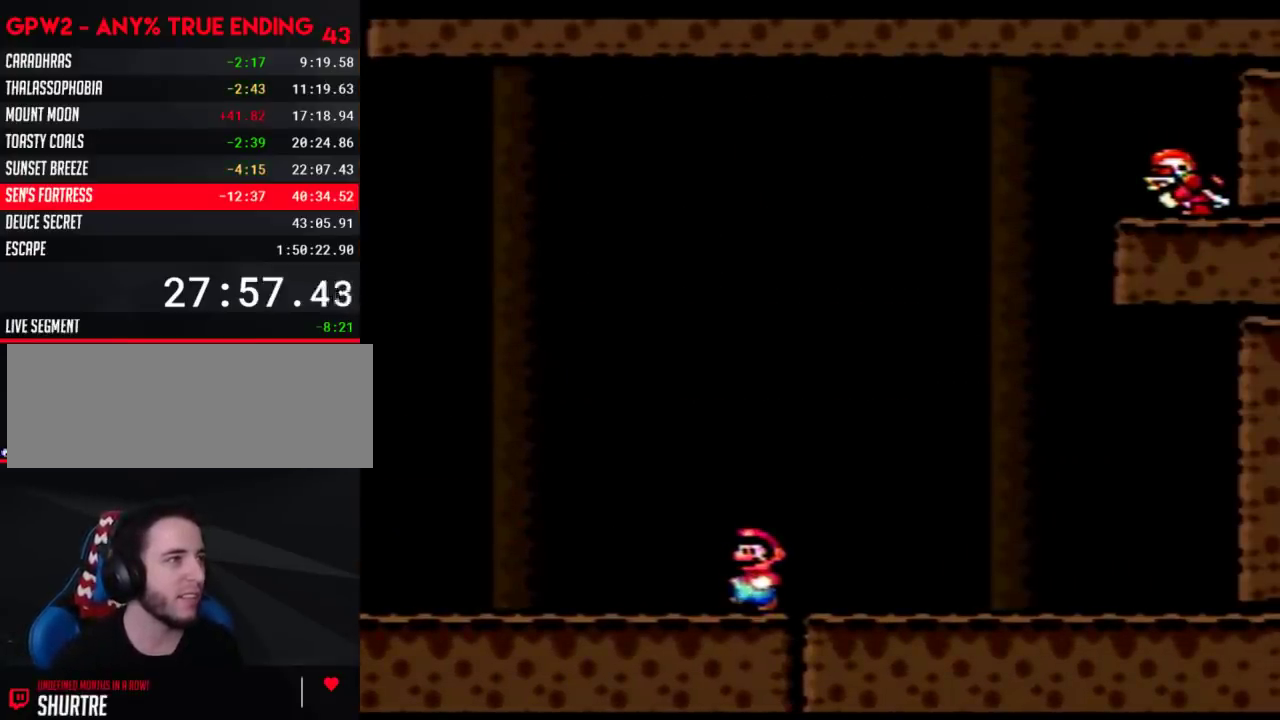
{"buttons": ["Y", "DPAD_LEFT"], "events": []}
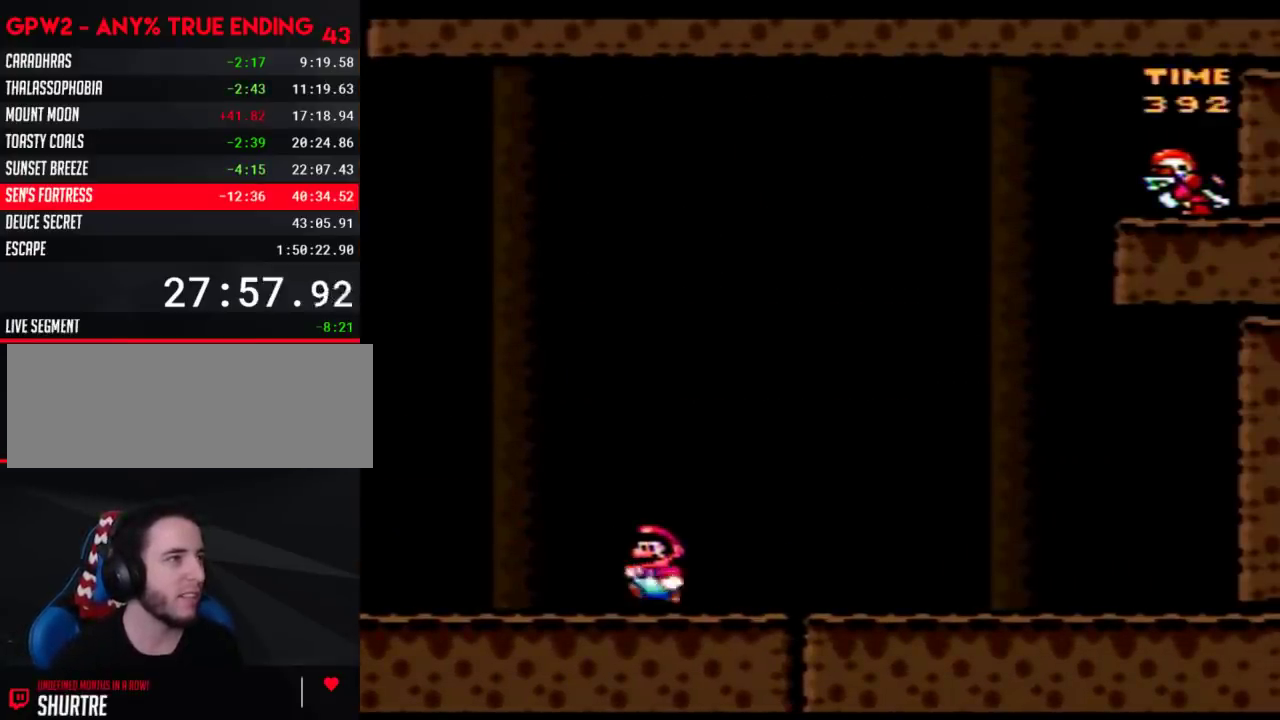
{"buttons": ["Y"], "events": [[483, "DPAD_LEFT", "up"]]}
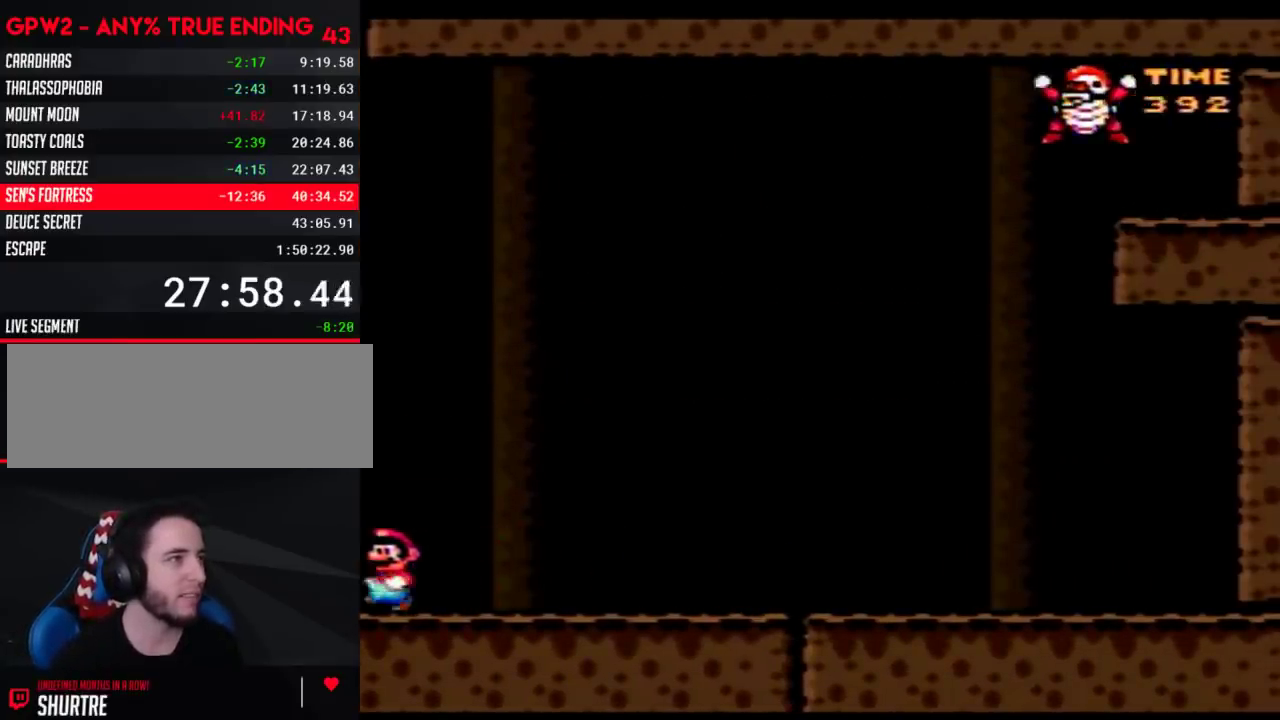
{"buttons": ["B", "Y"], "events": [[483, "B", "down"]]}
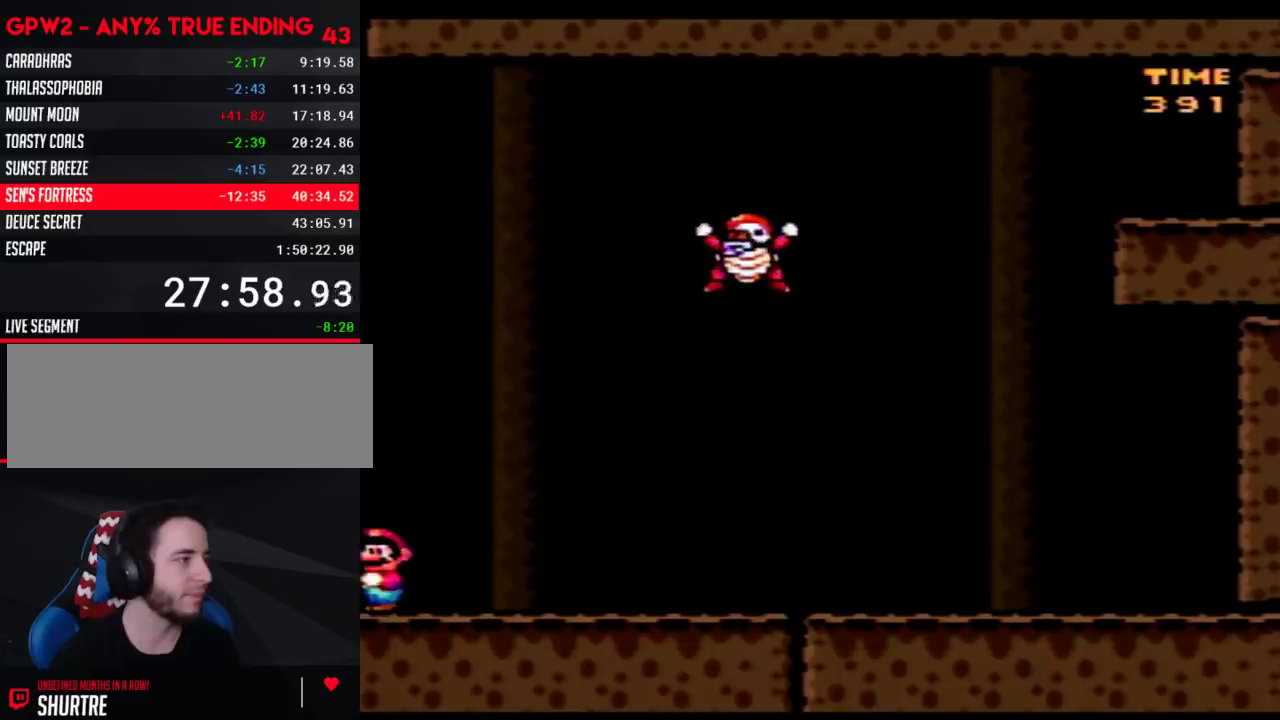
{"buttons": ["B", "Y", "DPAD_RIGHT"], "events": [[317, "B", "up"], [417, "B", "down"], [450, "DPAD_RIGHT", "down"]]}
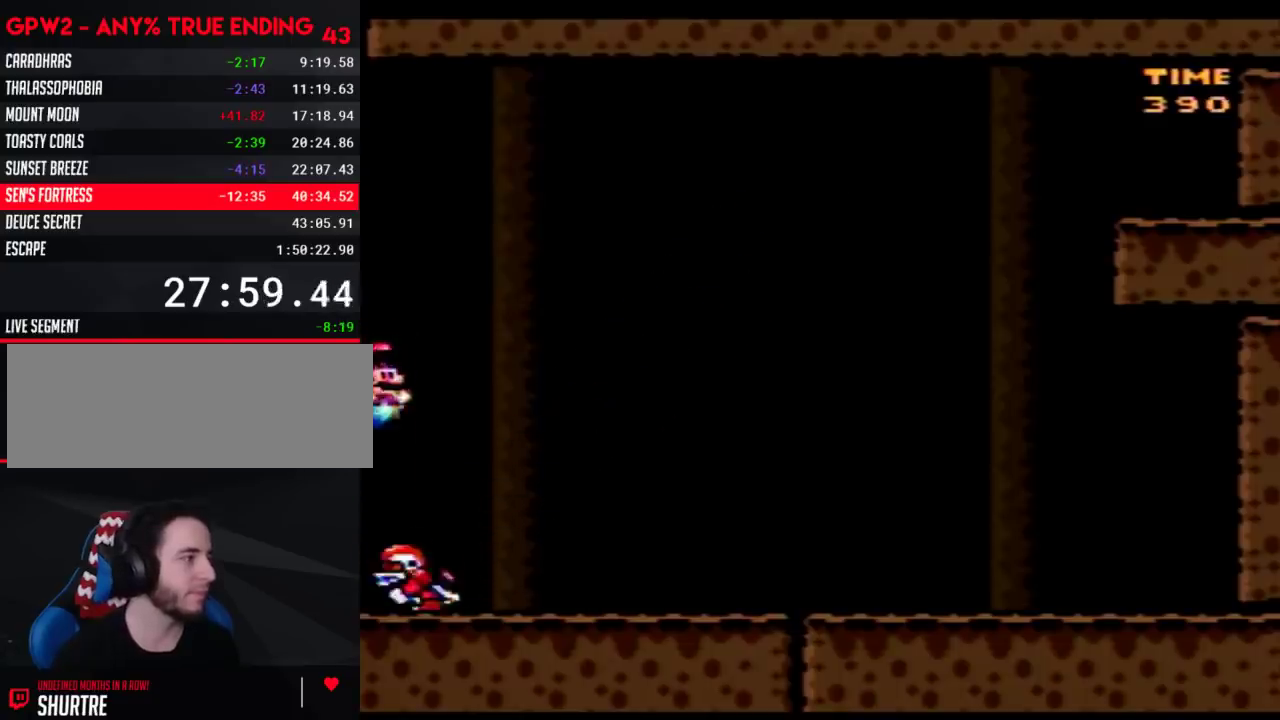
{"buttons": ["Y", "DPAD_LEFT"], "events": [[317, "B", "up"], [450, "DPAD_RIGHT", "up"], [500, "DPAD_LEFT", "down"]]}
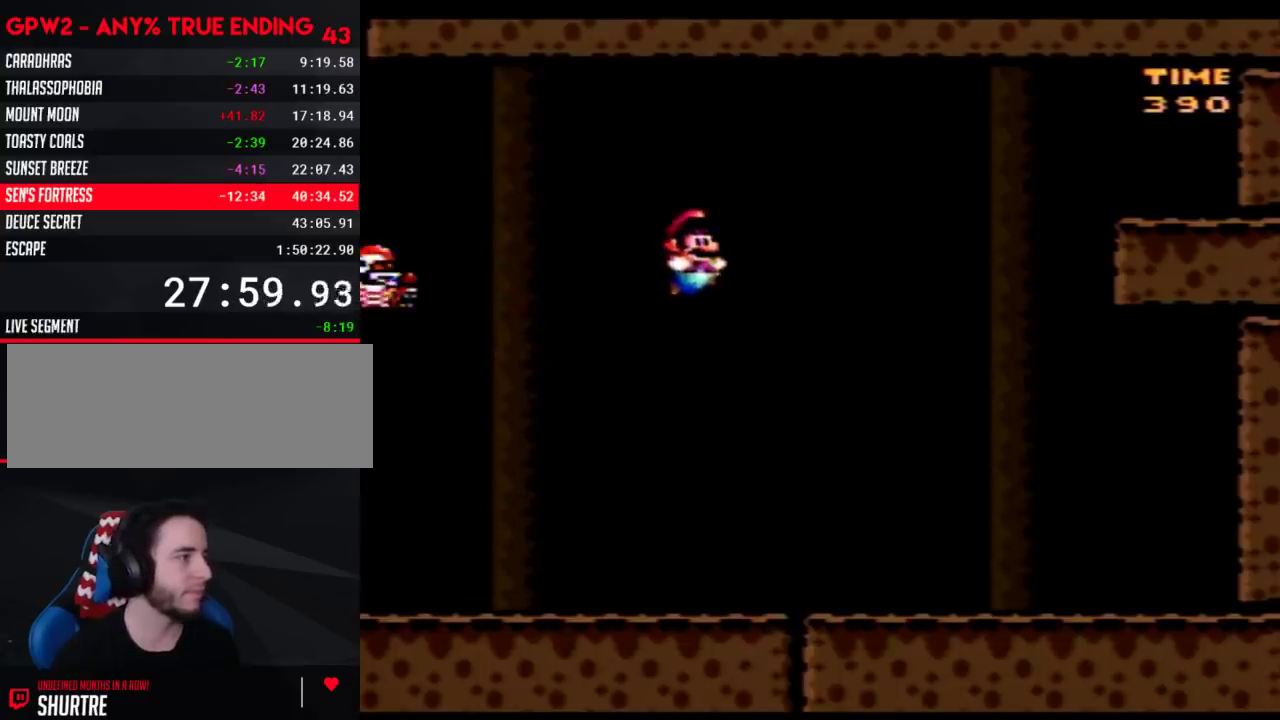
{"buttons": ["B", "Y", "DPAD_LEFT"], "events": [[100, "DPAD_LEFT", "up"], [133, "DPAD_RIGHT", "down"], [417, "B", "down"], [450, "DPAD_LEFT", "down"], [450, "DPAD_RIGHT", "up"]]}
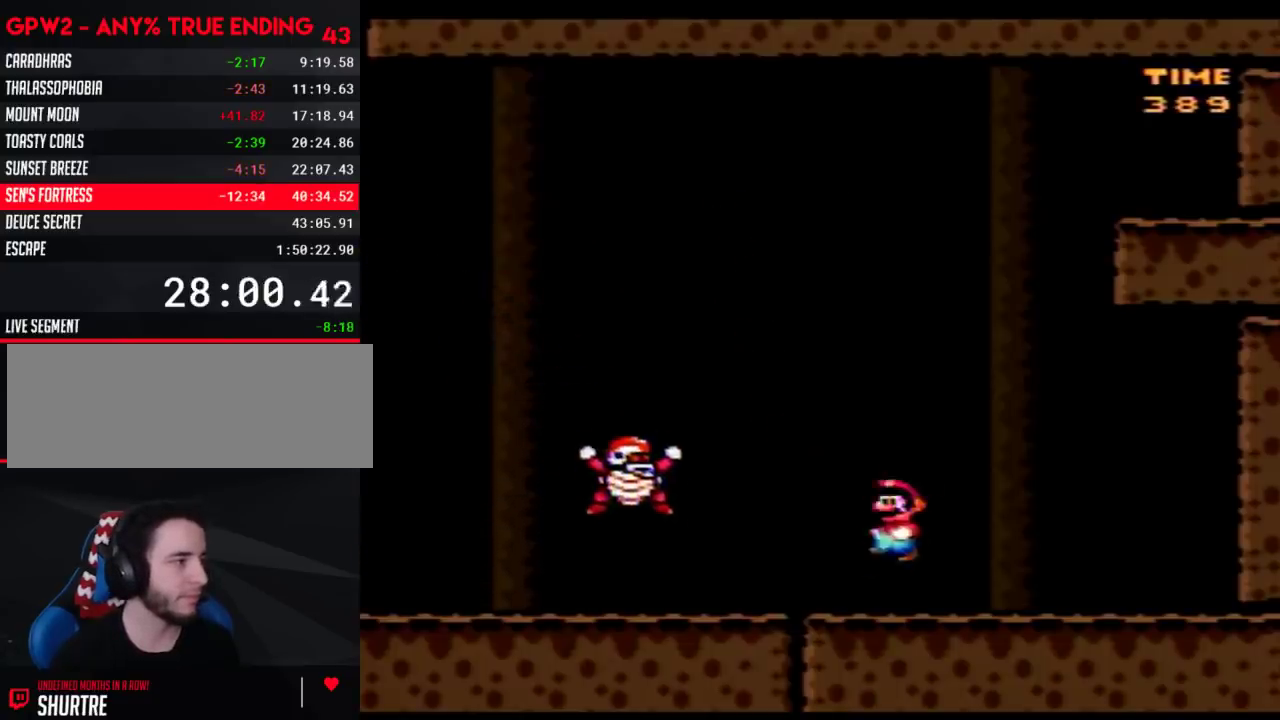
{"buttons": ["B", "Y", "DPAD_LEFT"], "events": [[133, "B", "up"], [250, "DPAD_LEFT", "up"], [250, "DPAD_RIGHT", "down"], [283, "B", "down"], [350, "DPAD_RIGHT", "up"], [383, "DPAD_LEFT", "down"]]}
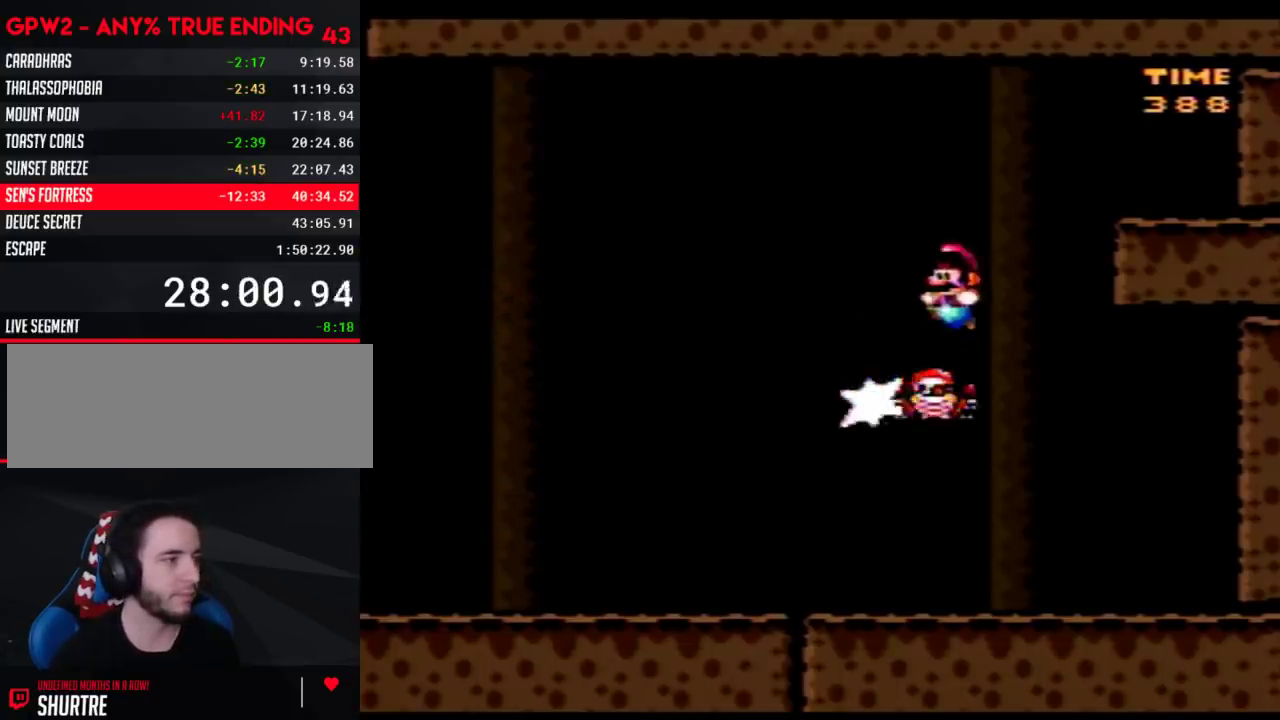
{"buttons": ["B", "Y", "DPAD_RIGHT"], "events": [[200, "B", "up"], [267, "DPAD_LEFT", "up"], [267, "DPAD_RIGHT", "down"], [500, "B", "down"]]}
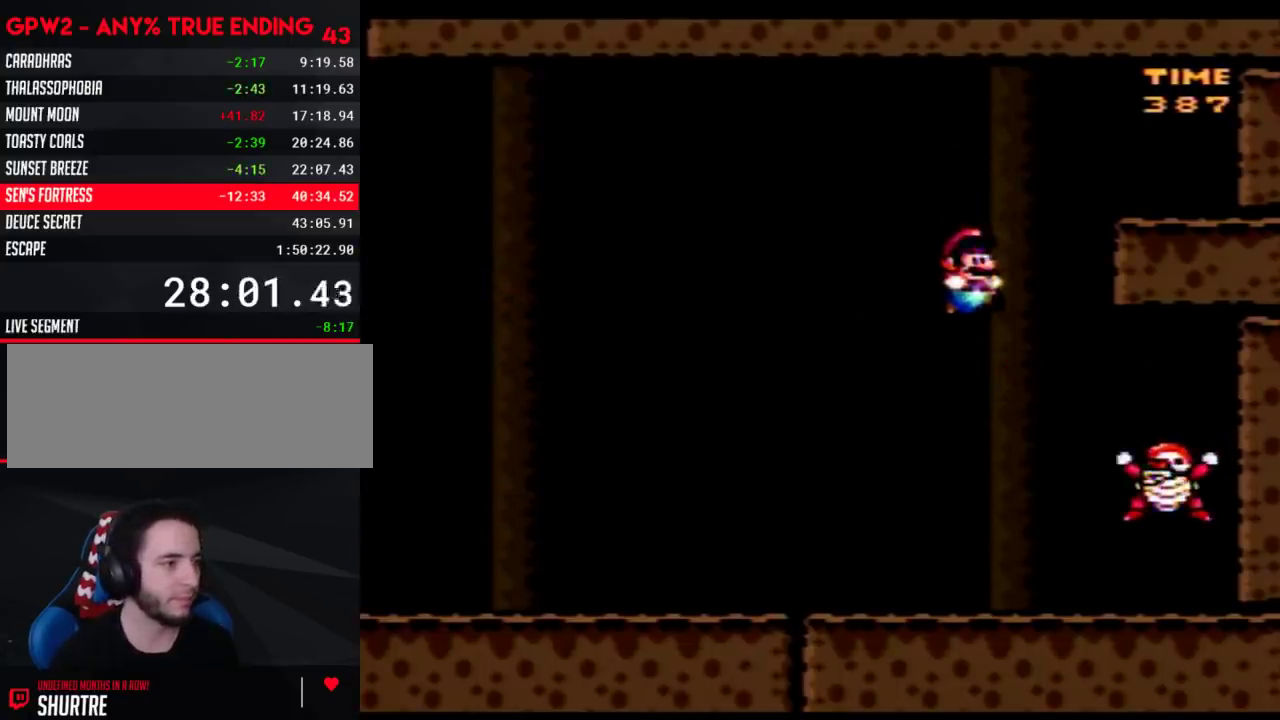
{"buttons": ["B", "Y", "DPAD_LEFT"], "events": [[100, "DPAD_LEFT", "down"], [100, "DPAD_RIGHT", "up"]]}
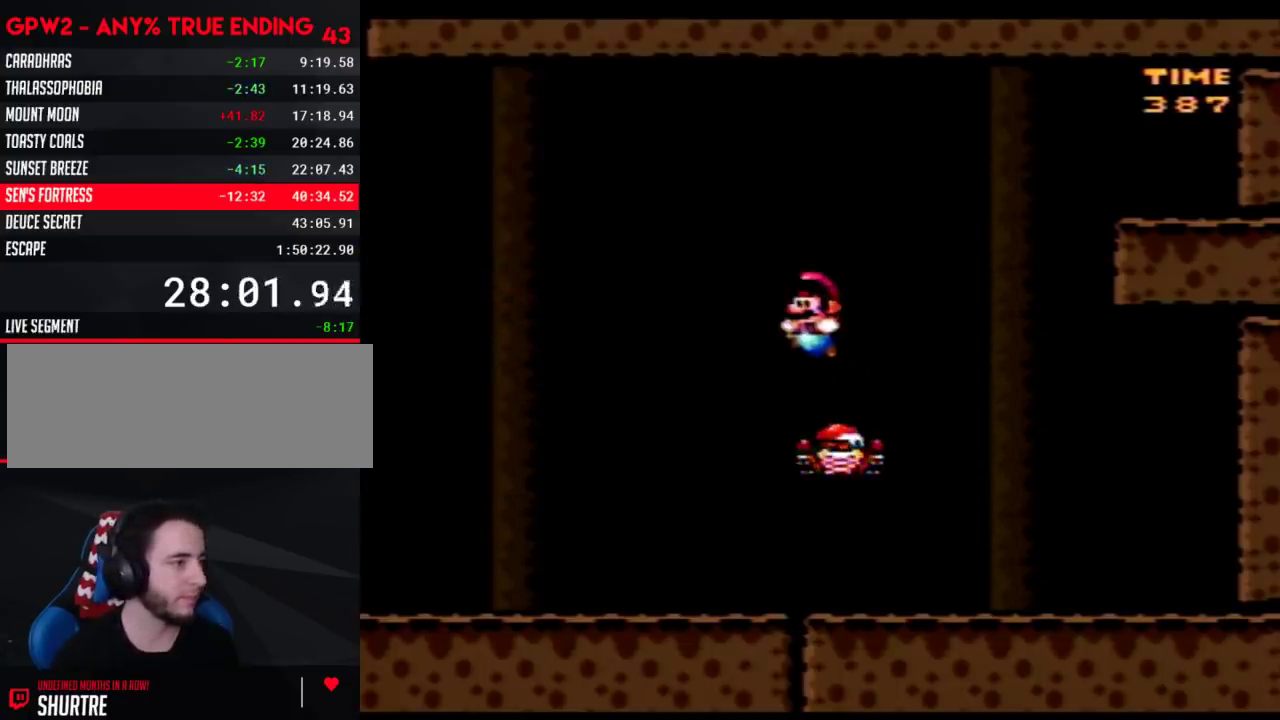
{"buttons": ["B", "Y", "DPAD_UP", "DPAD_LEFT"]}
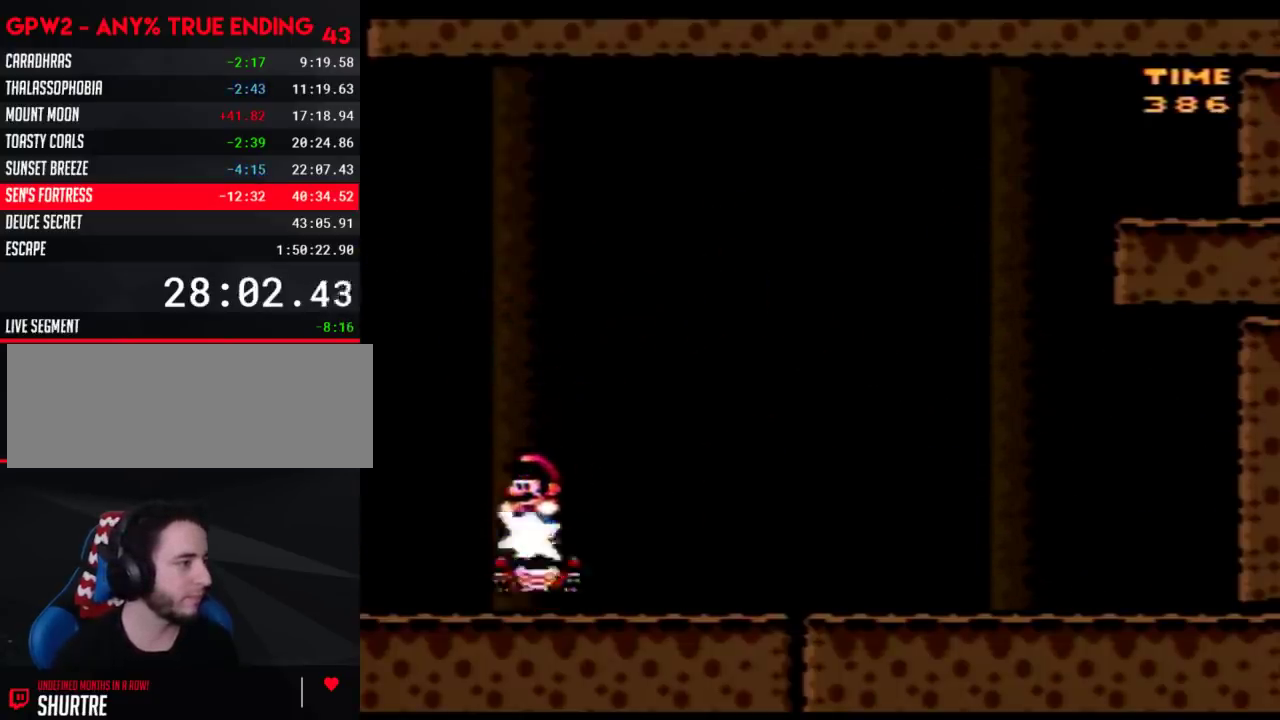
{"buttons": ["Y"]}
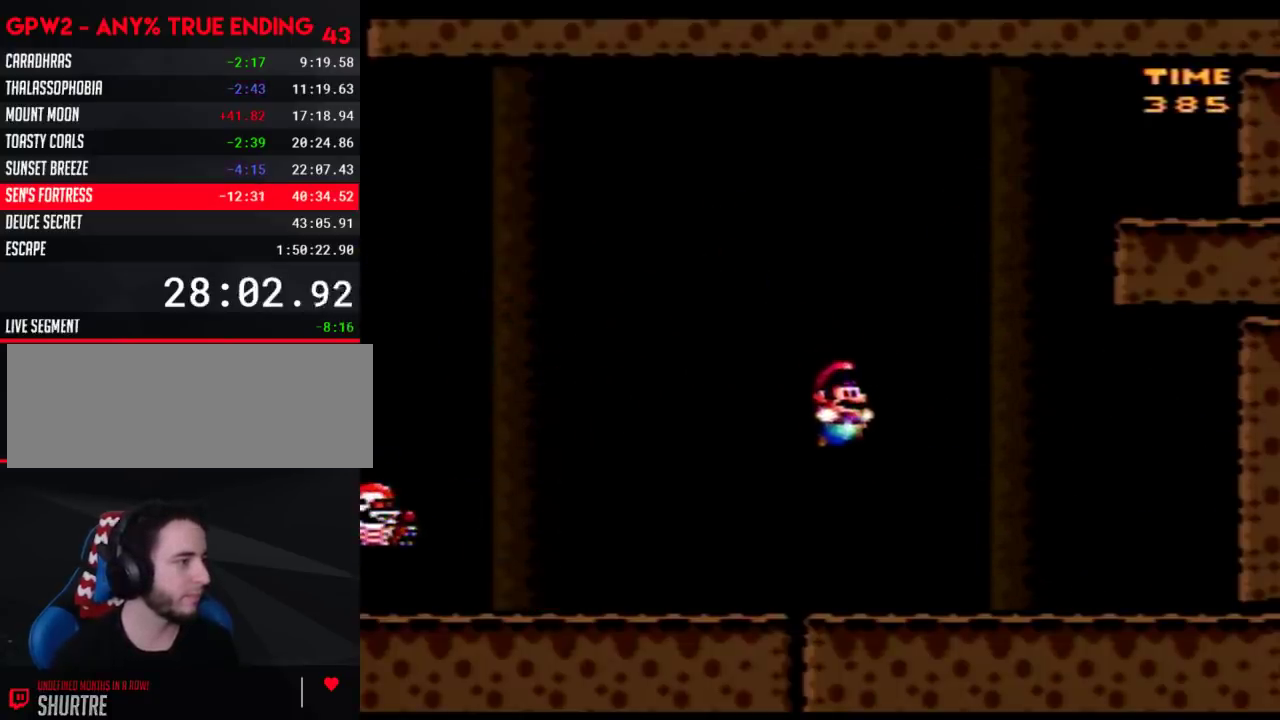
{"buttons": ["Y"], "events": []}
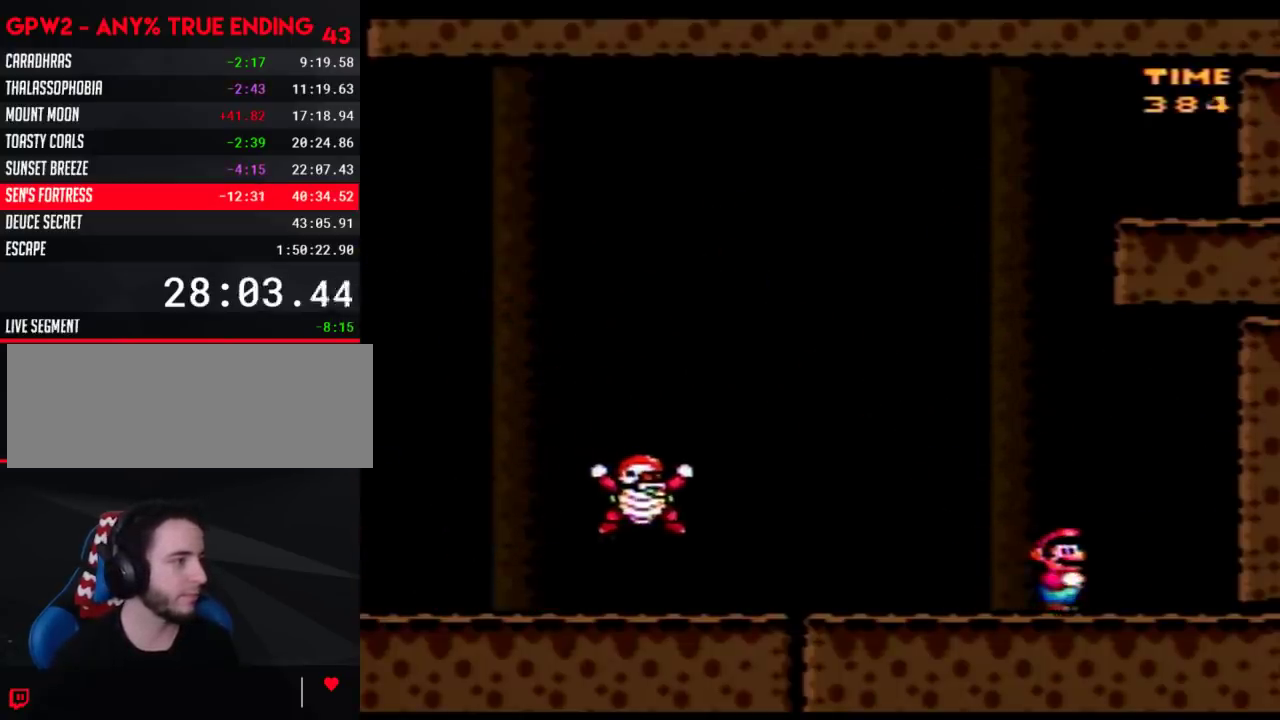
{"buttons": ["Y"], "events": [[200, "DPAD_LEFT", "down"], [350, "DPAD_LEFT", "up"]]}
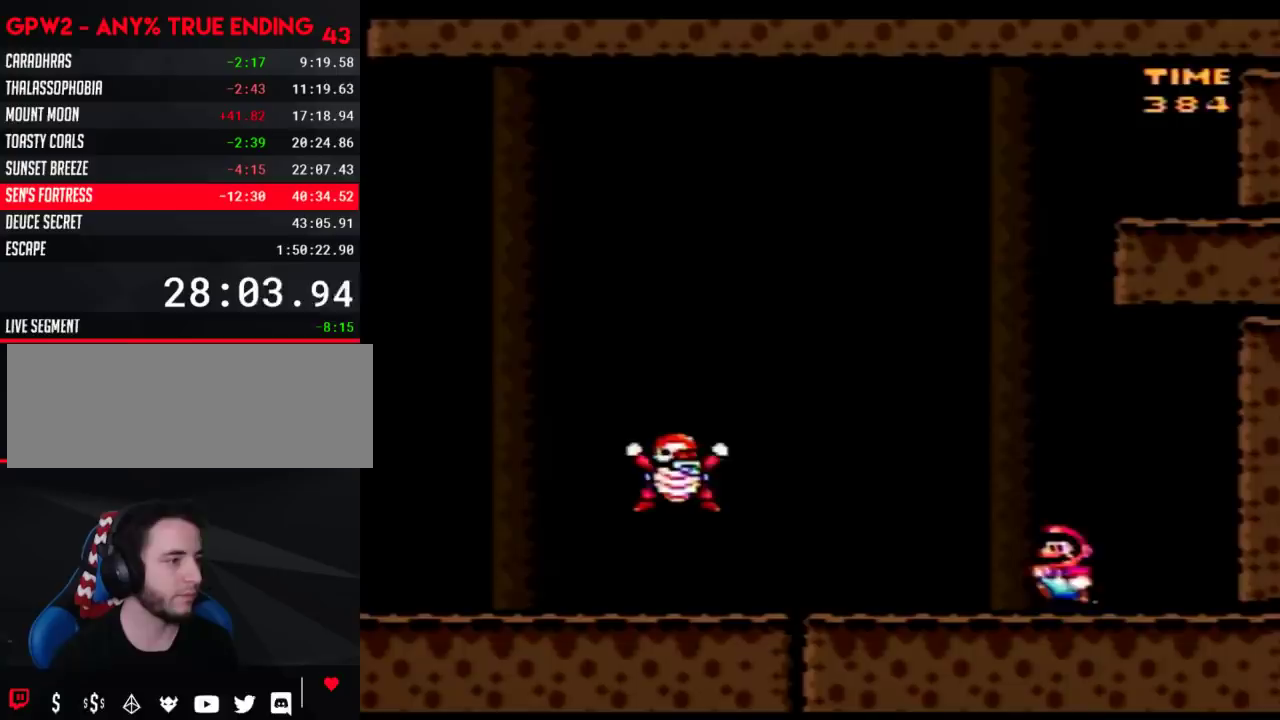
{"buttons": ["Y"], "events": [[233, "DPAD_LEFT", "down"], [350, "DPAD_LEFT", "up"]]}
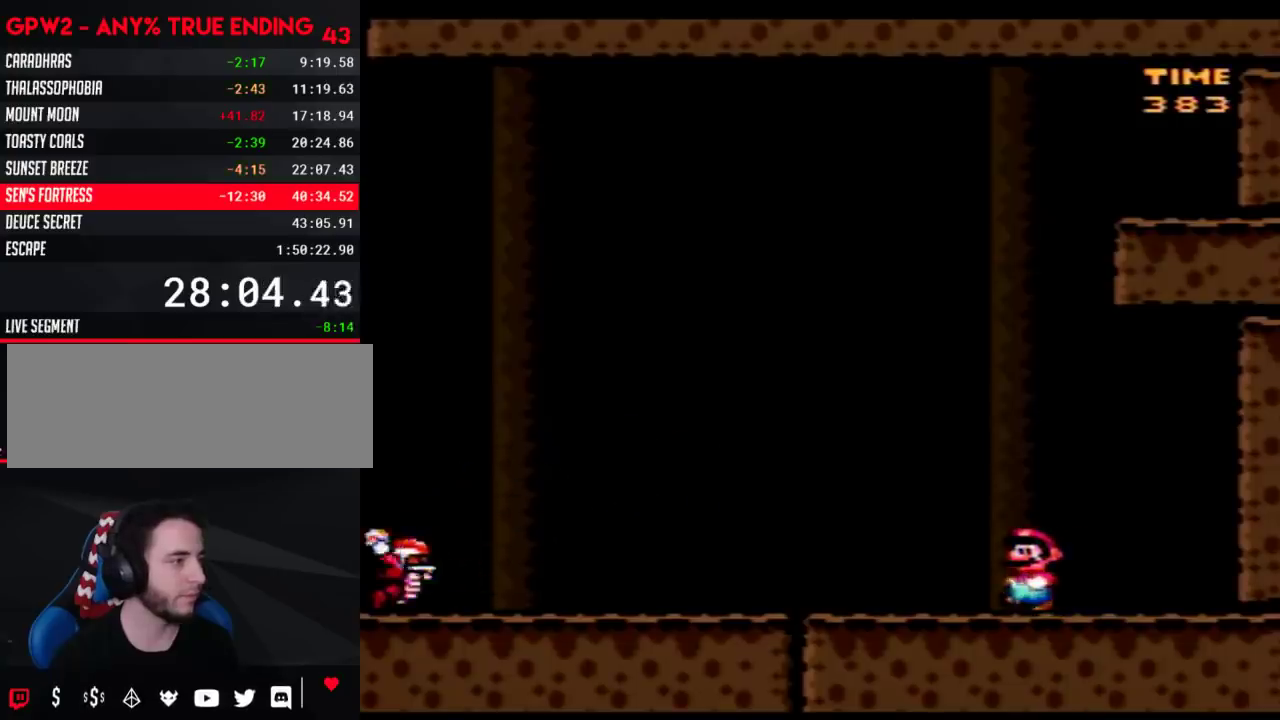
{"buttons": ["Y", "DPAD_RIGHT"], "events": [[233, "B", "down"], [367, "B", "up"], [367, "DPAD_RIGHT", "down"]]}
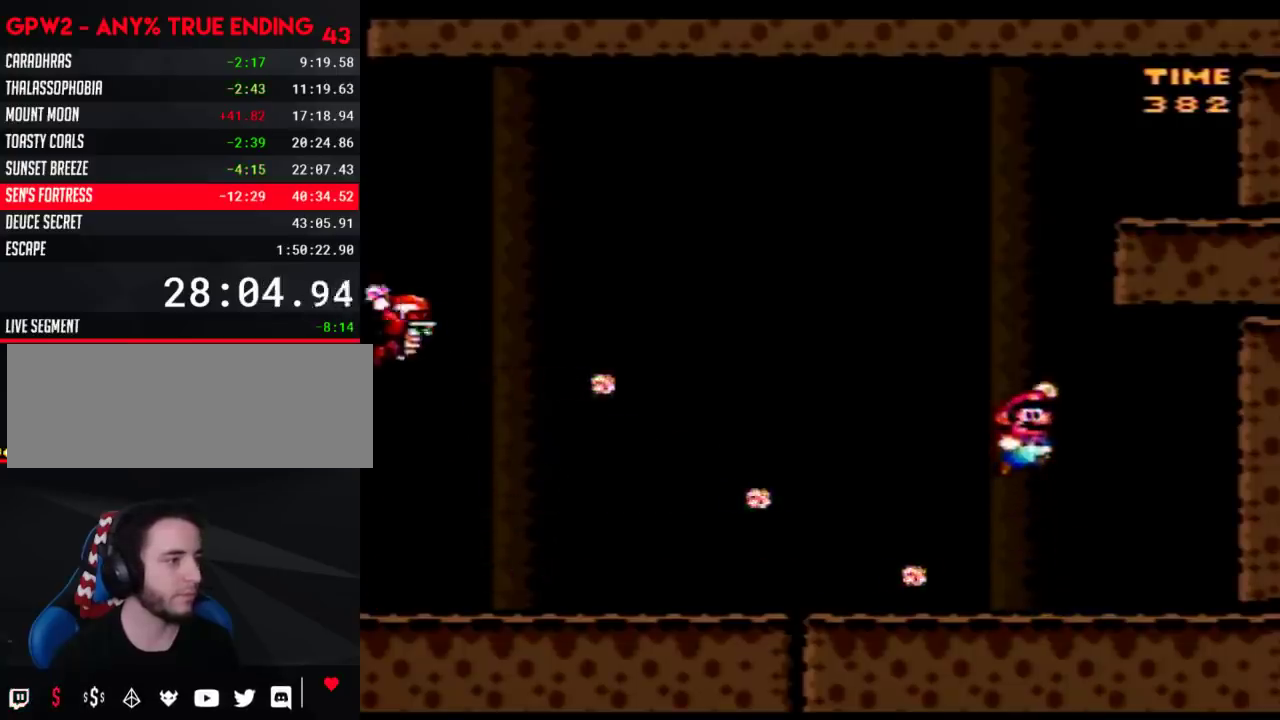
{"buttons": ["Y", "DPAD_DOWN"], "events": [[117, "DPAD_LEFT", "down"], [117, "DPAD_RIGHT", "up"], [250, "DPAD_LEFT", "up"], [333, "DPAD_DOWN", "down"]]}
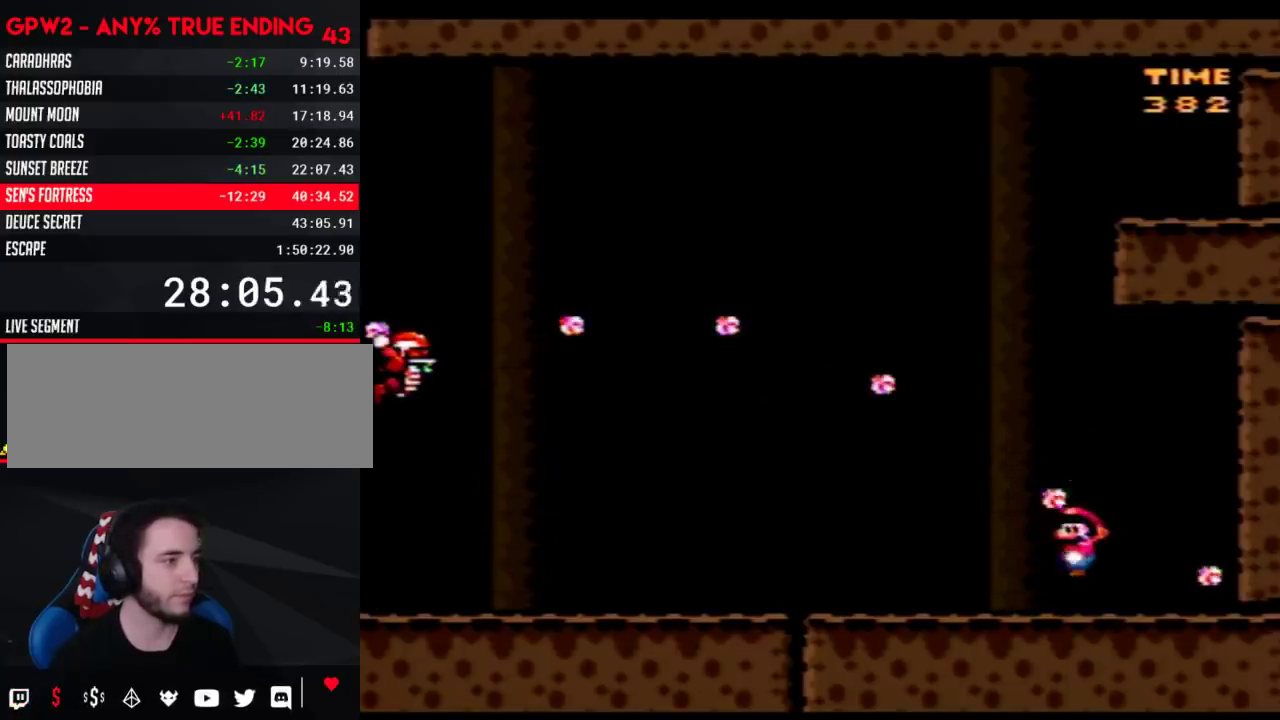
{"buttons": ["Y", "DPAD_LEFT"], "events": [[50, "DPAD_DOWN", "up"], [267, "DPAD_LEFT", "down"]]}